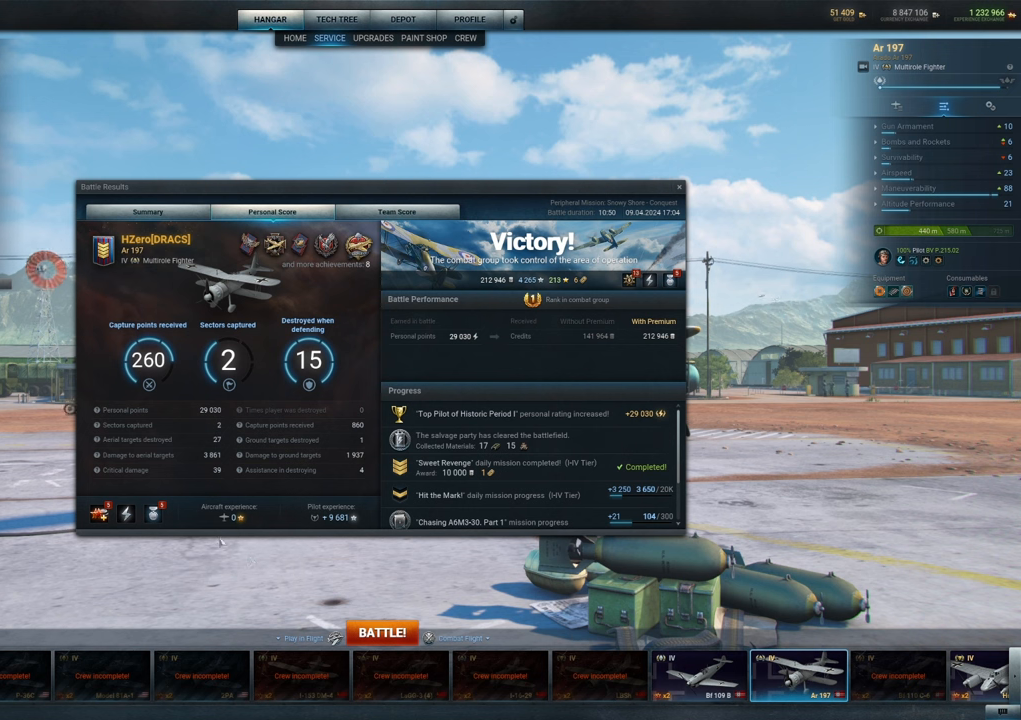
Gameplay with keyboard and mouse; each line is a JSON object with the keys and mouse buttons held at the frame after it. "events" lists presses ("down") and releases ("up") of "1", "2", "3", "4", "5", "a", "alt", "c", "caps_lock", "ctrl", "d", "e", "f", "g", "q", "r", "s", "shift", "space", "t", "tab", "v", "w", "x", "z", "mouse_left", "mouse_wheel" and "mouse_right" between this image and that frame as [ms after this image, input, new state], when the widget could be followed in between. "mouse_left", "mouse_wheel", "mouse_right" = the "left", "wheel", "right" buttons of the "mouse" list. No other keys are recorded. "wheel" means that the mouse wheel is clicked or scrolled. "mouse_move" is the direction in which the mouse moves at that frame (one of eight, or "still"), when it could be read.
{"keys": [], "mouse": [], "mouse_move": "up-left", "events": []}
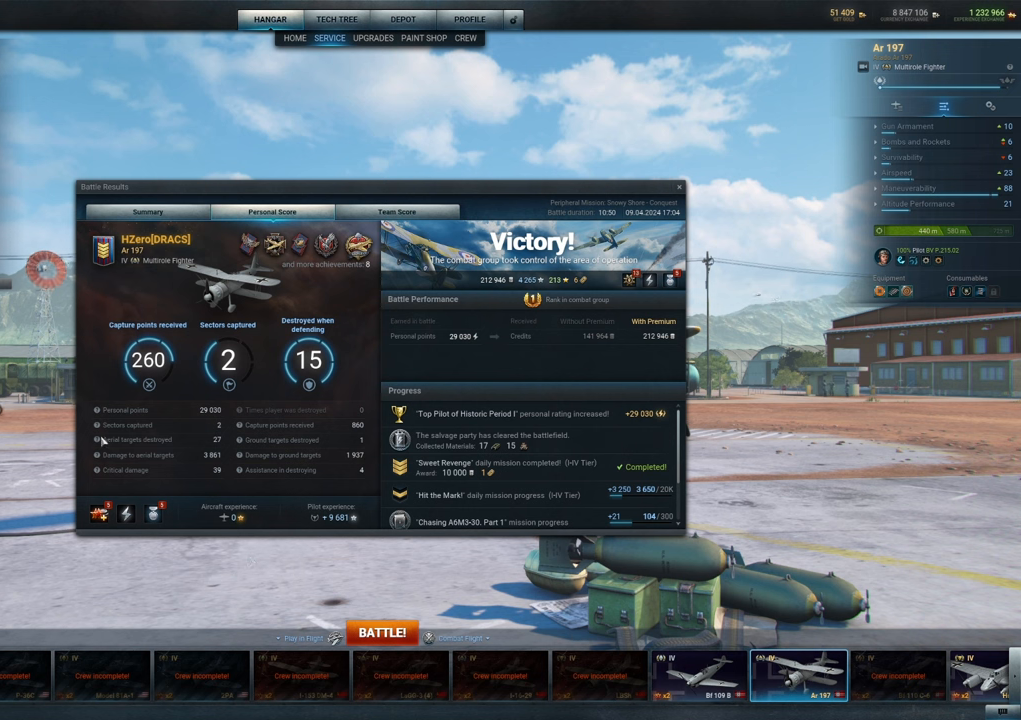
{"keys": [], "mouse": [], "mouse_move": "still", "events": []}
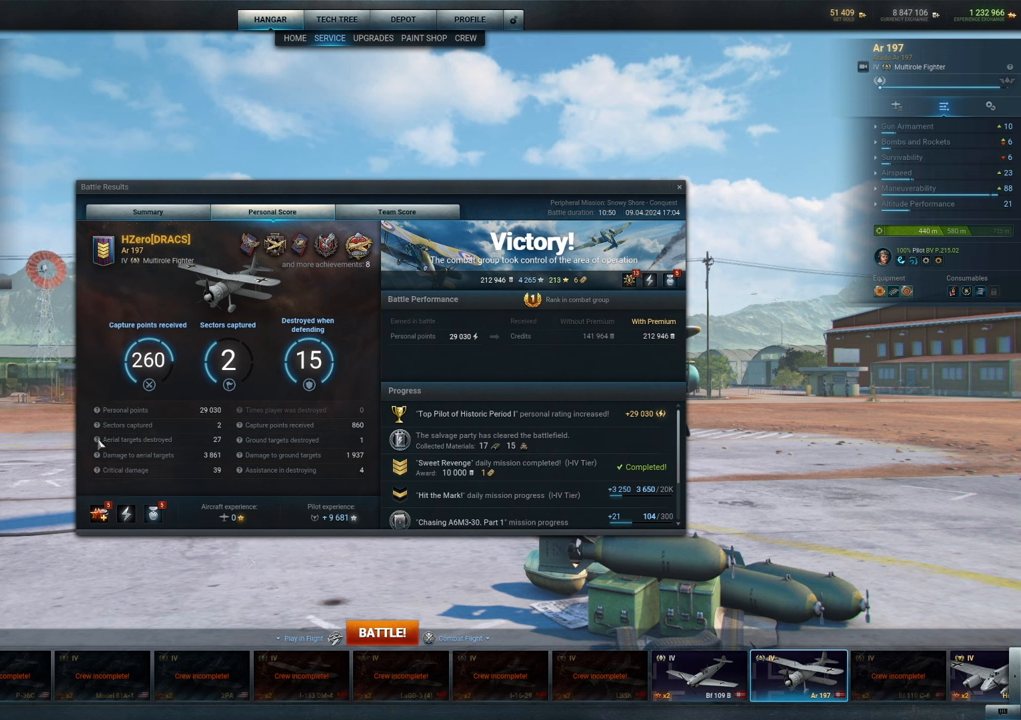
{"keys": [], "mouse": [], "mouse_move": "still", "events": []}
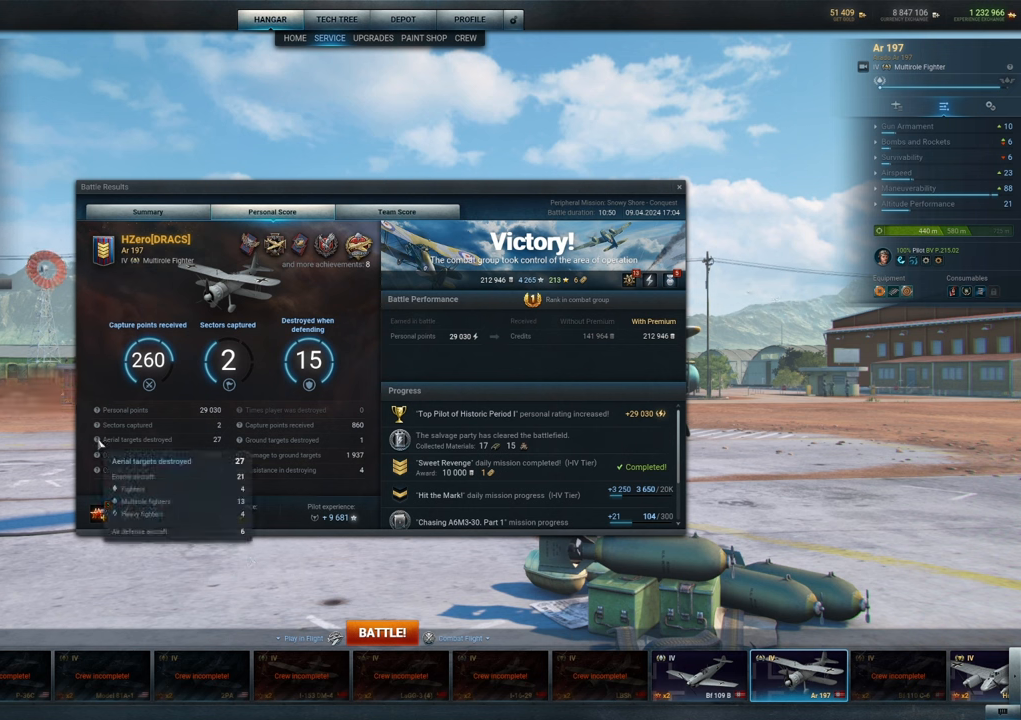
{"keys": [], "mouse": [], "mouse_move": "still", "events": []}
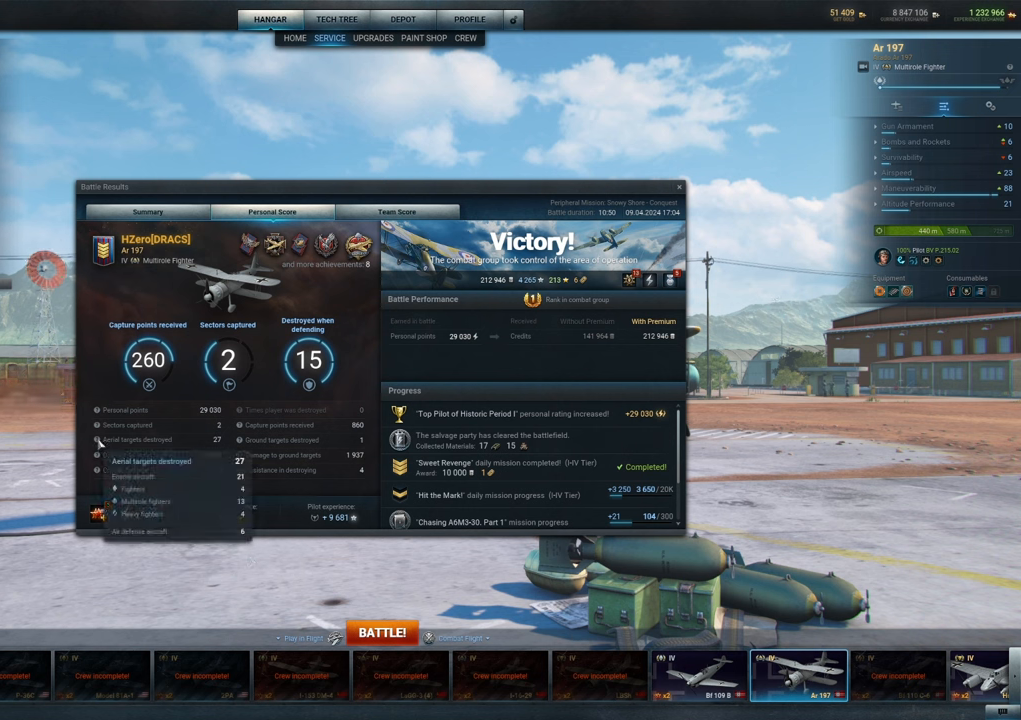
{"keys": [], "mouse": [], "mouse_move": "right", "events": []}
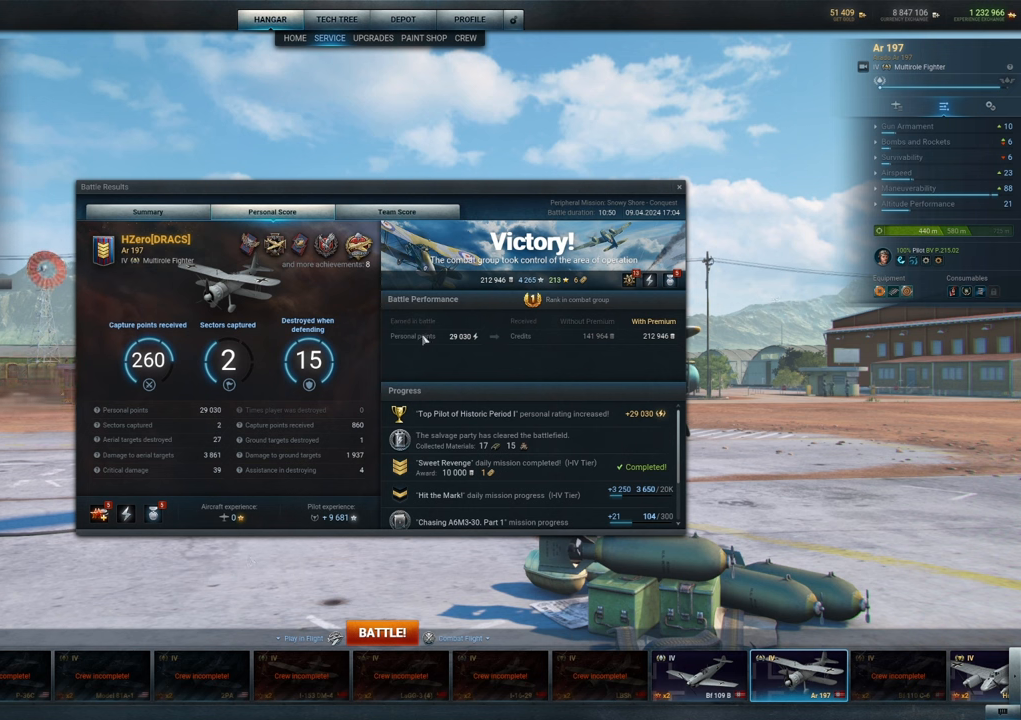
{"keys": [], "mouse": [], "mouse_move": "right", "events": []}
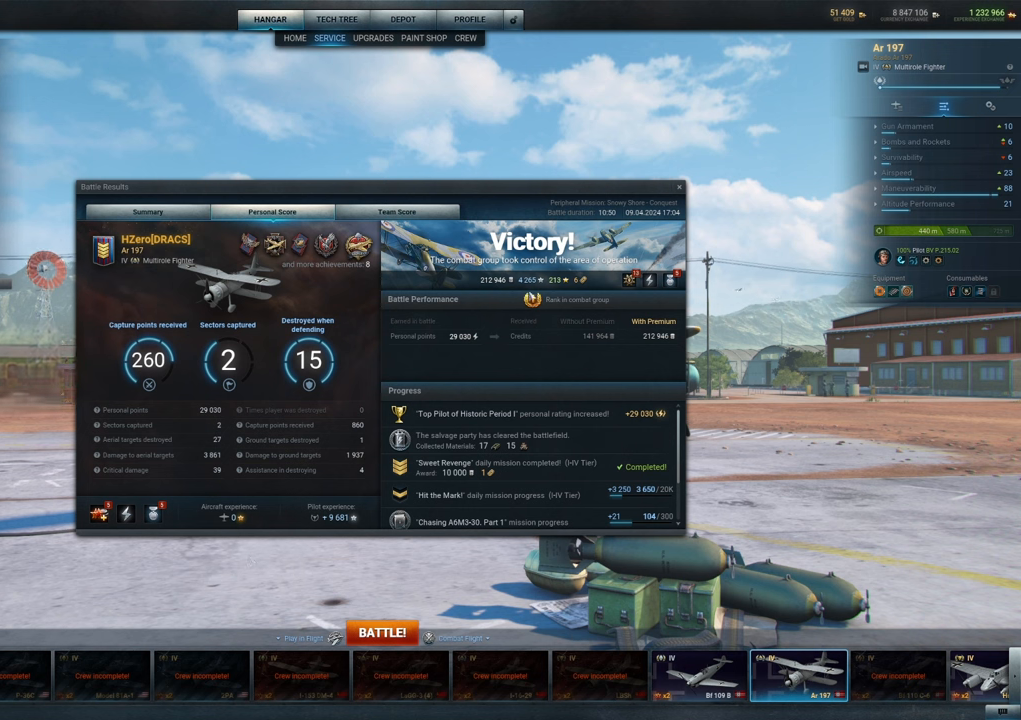
{"keys": [], "mouse": [], "mouse_move": "right", "events": []}
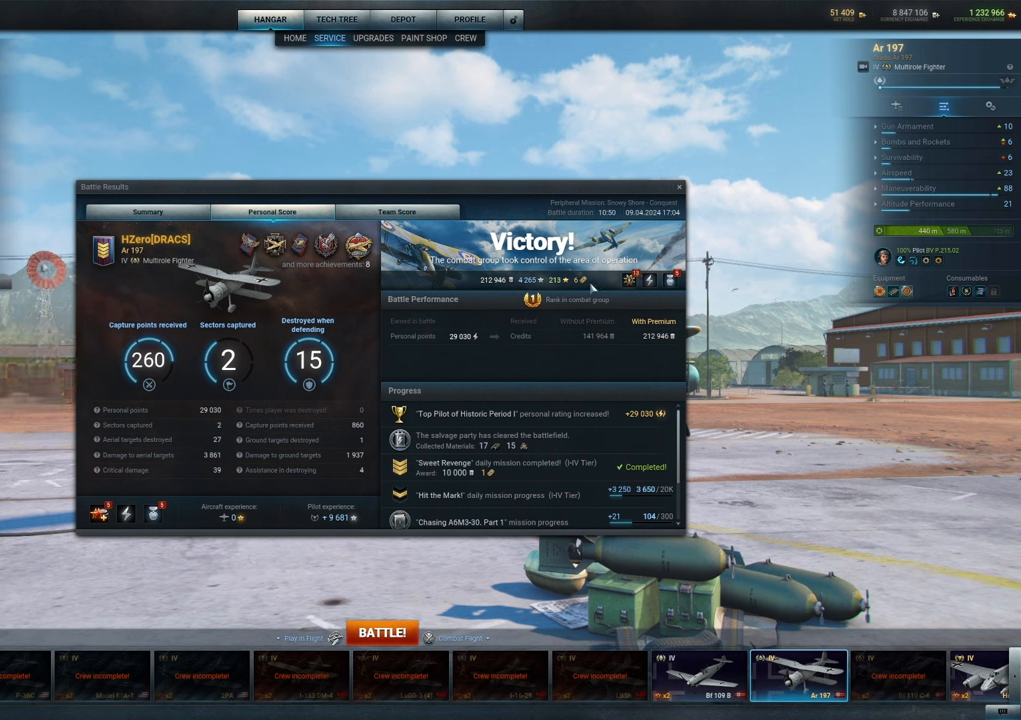
{"keys": [], "mouse": [], "mouse_move": "still", "events": []}
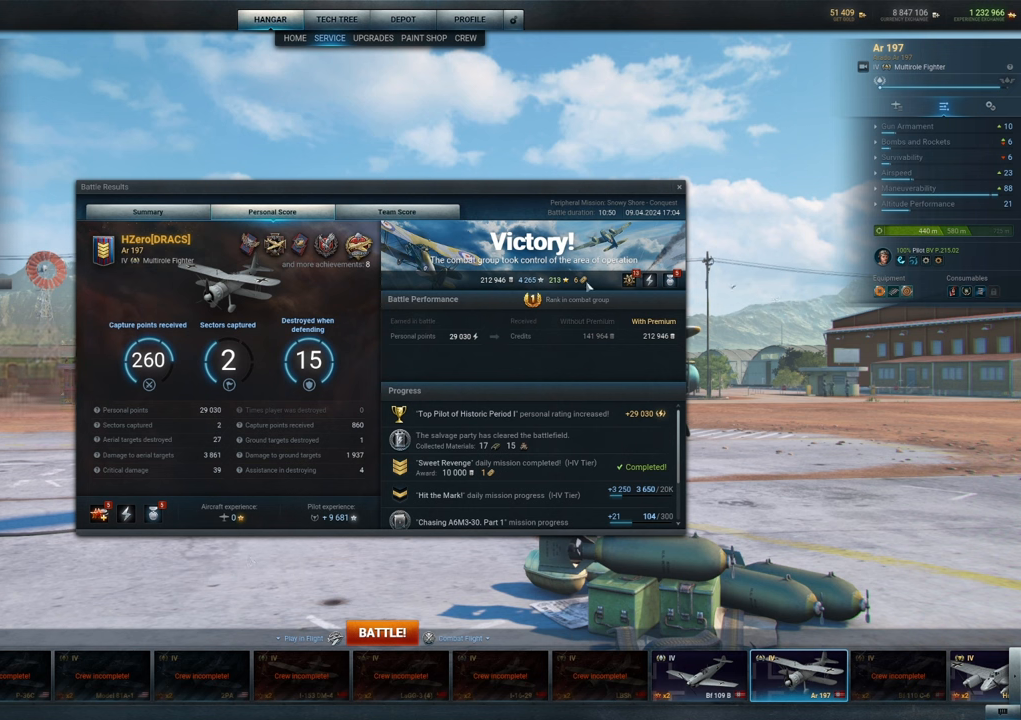
{"keys": [], "mouse": [], "mouse_move": "still", "events": []}
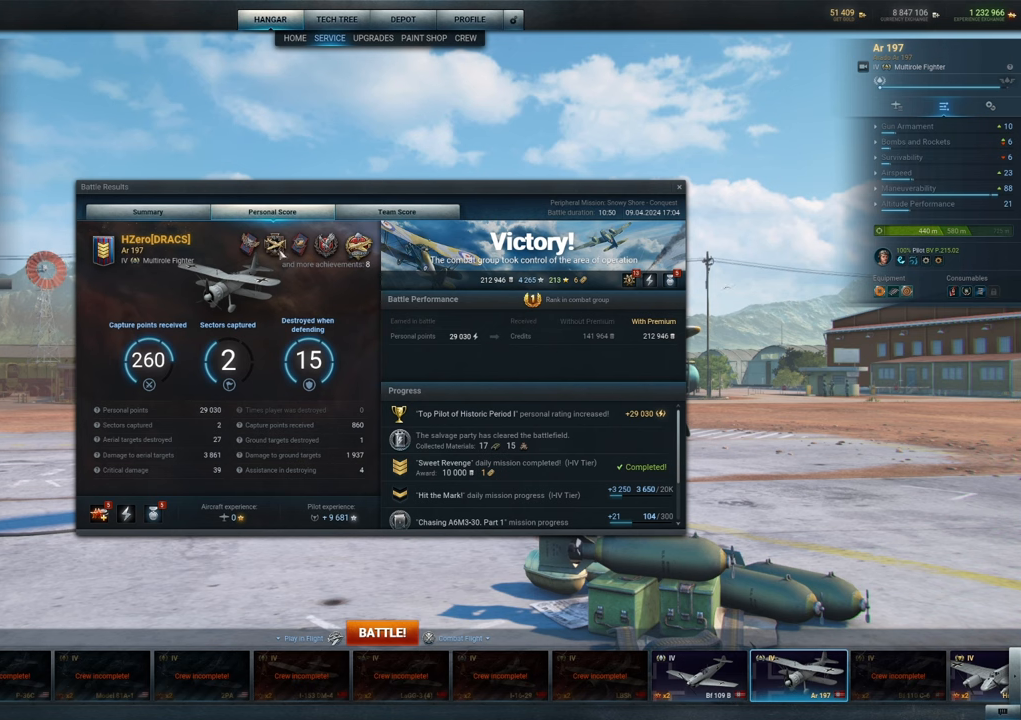
{"keys": [], "mouse": [], "mouse_move": "still", "events": []}
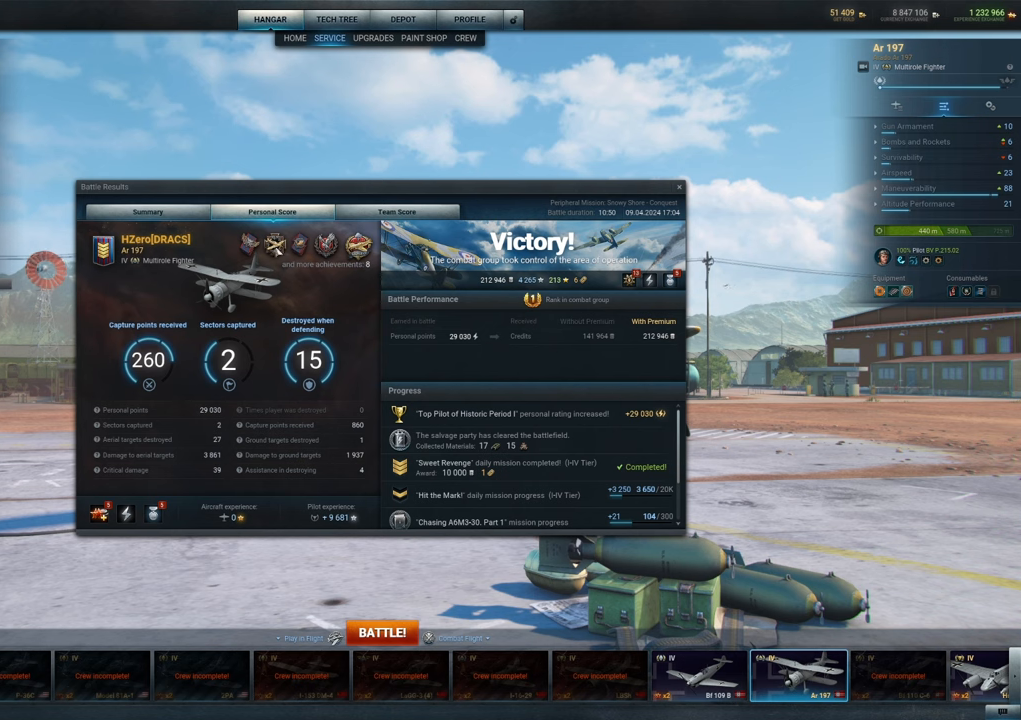
{"keys": [], "mouse": [], "mouse_move": "still", "events": []}
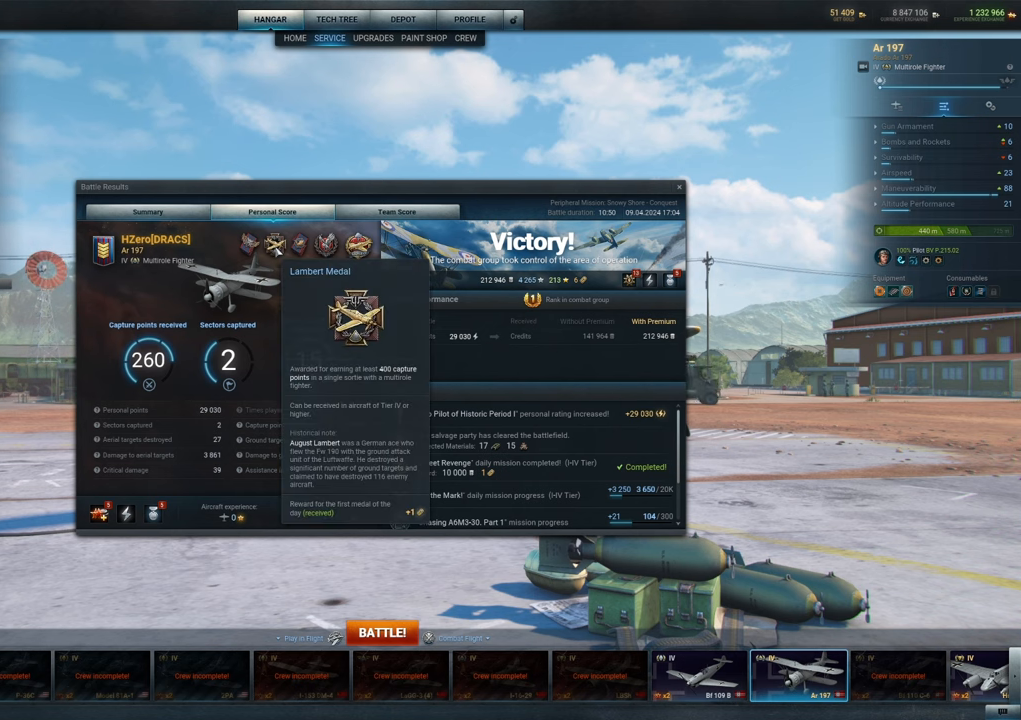
{"keys": [], "mouse": [], "mouse_move": "still", "events": []}
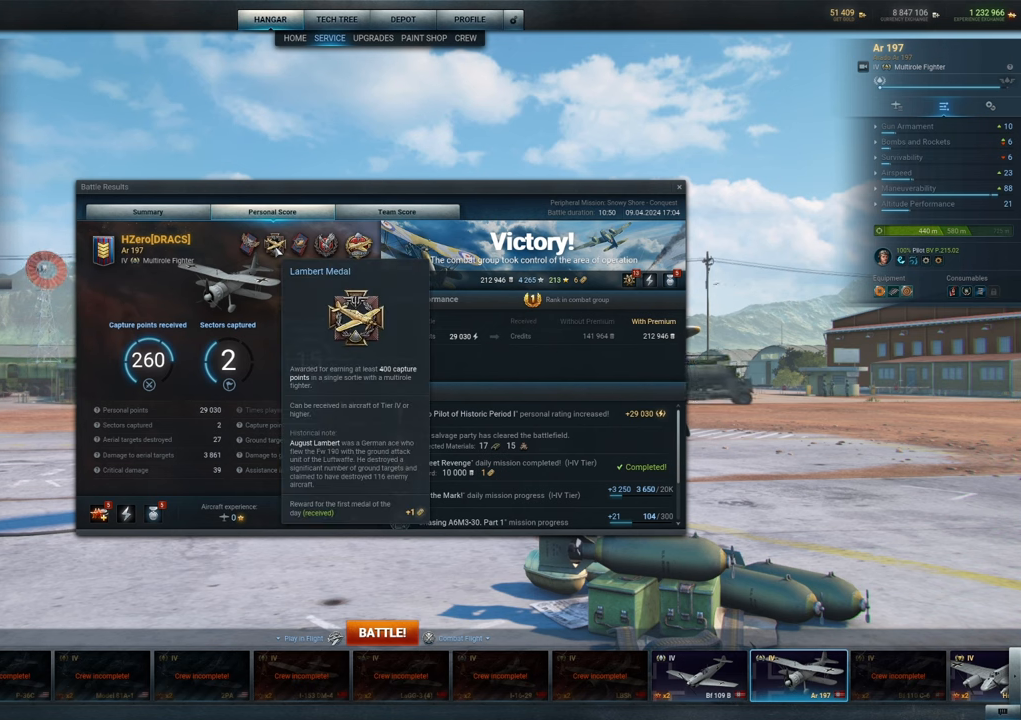
{"keys": [], "mouse": [], "mouse_move": "right", "events": []}
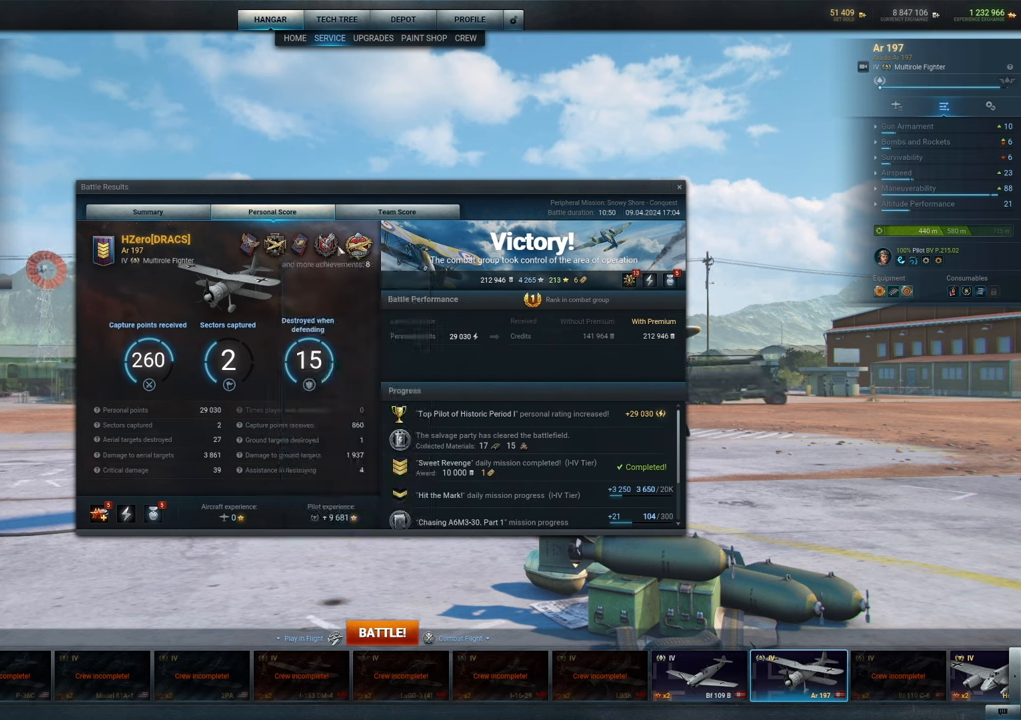
{"keys": [], "mouse": [], "mouse_move": "still", "events": []}
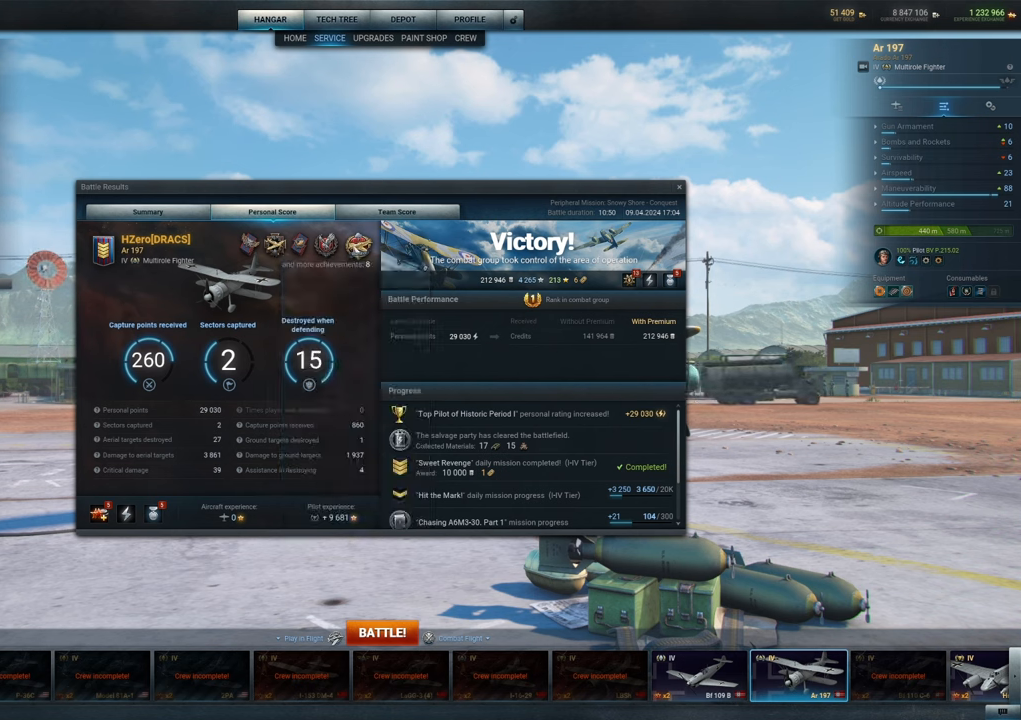
{"keys": [], "mouse": [], "mouse_move": "still", "events": []}
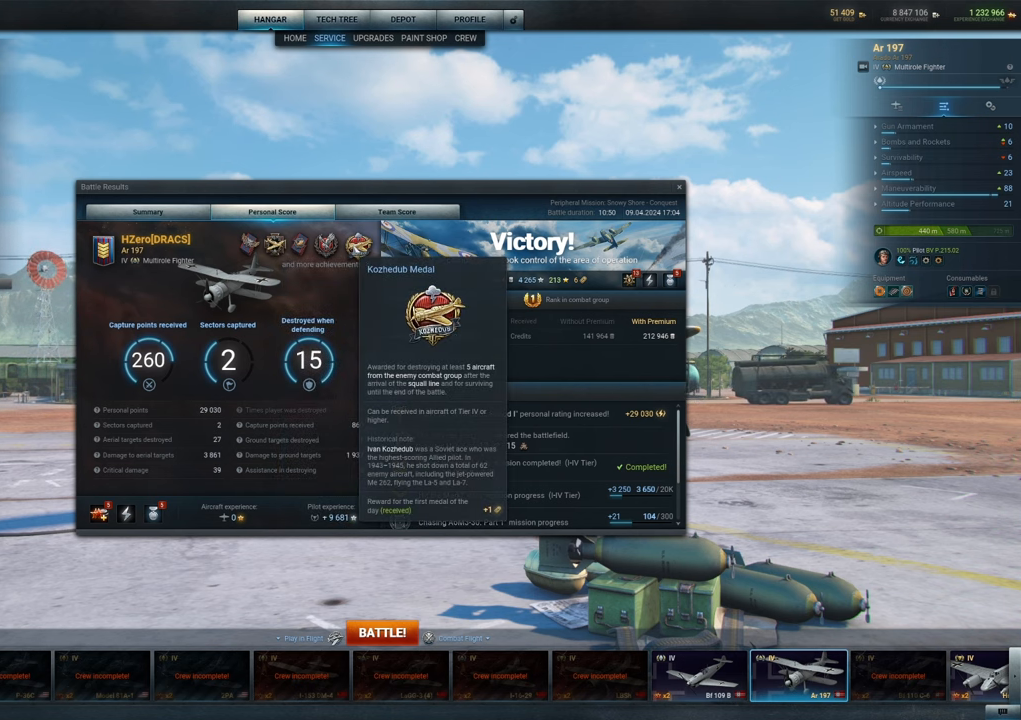
{"keys": [], "mouse": [], "mouse_move": "left", "events": []}
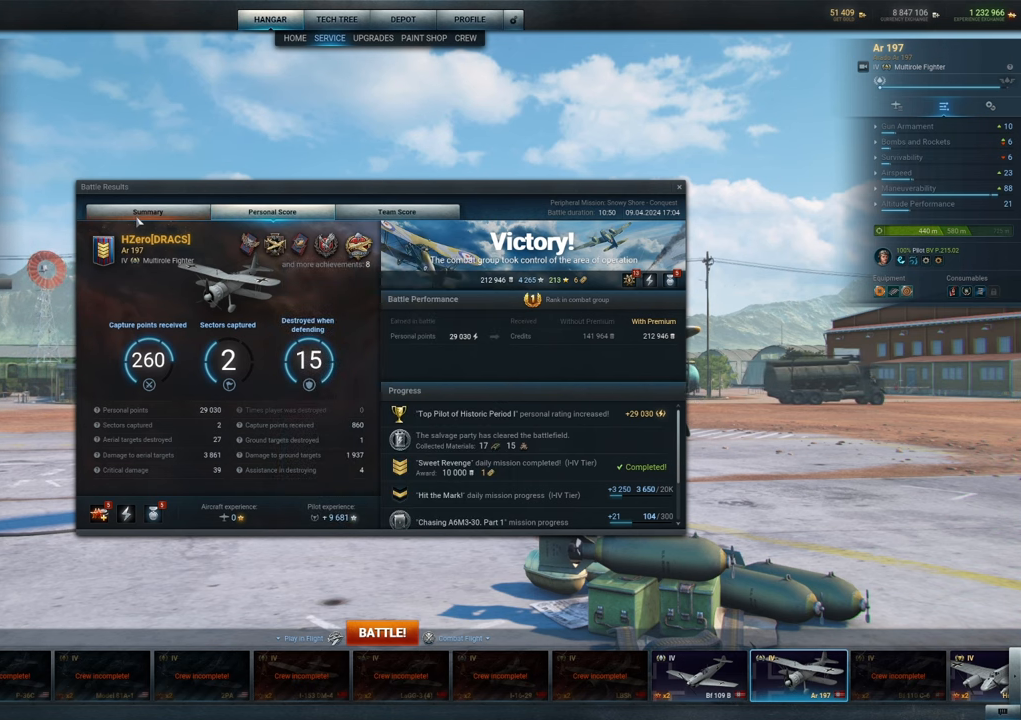
{"keys": [], "mouse": [], "mouse_move": "down-right", "events": [[84, "mouse_left", "down"], [167, "mouse_left", "up"]]}
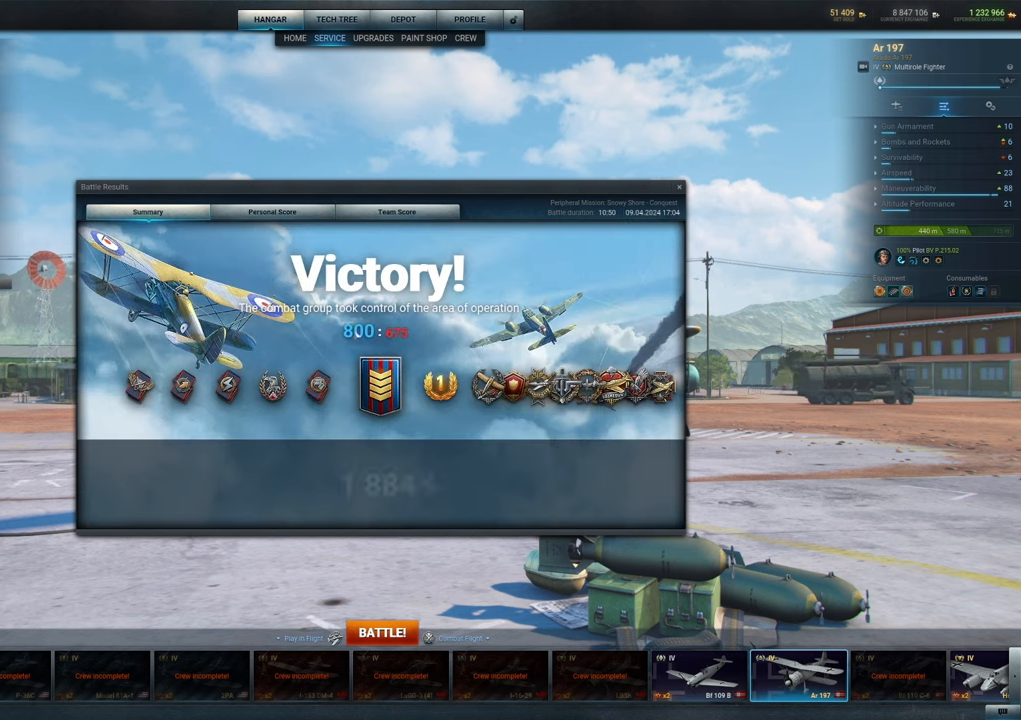
{"keys": [], "mouse": [], "mouse_move": "down-right", "events": []}
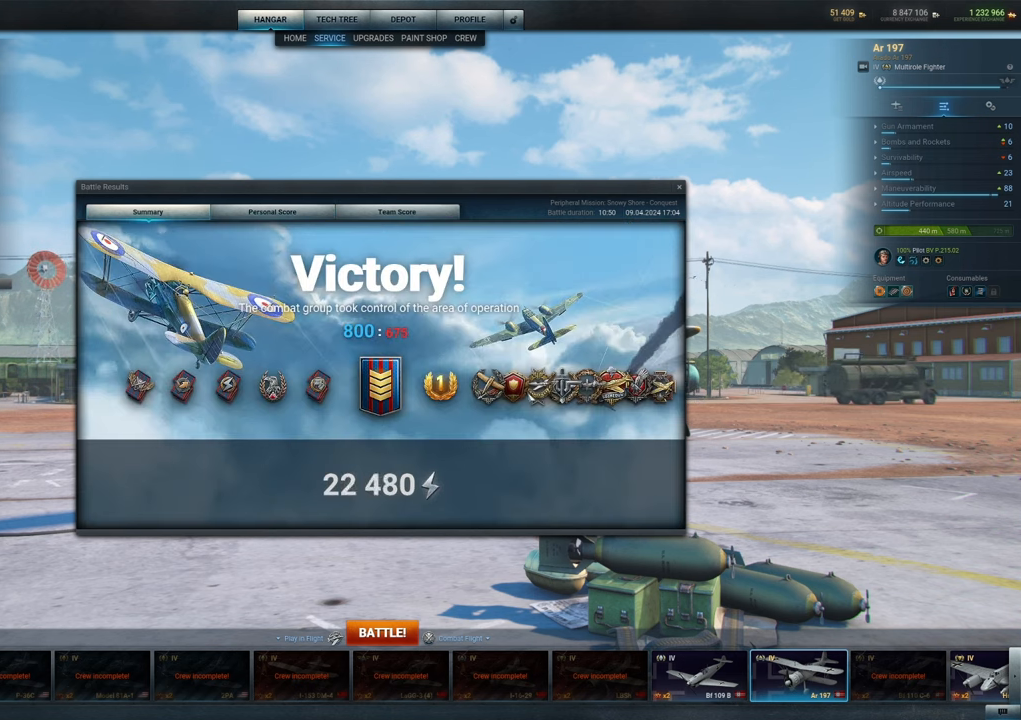
{"keys": [], "mouse": [], "mouse_move": "right", "events": []}
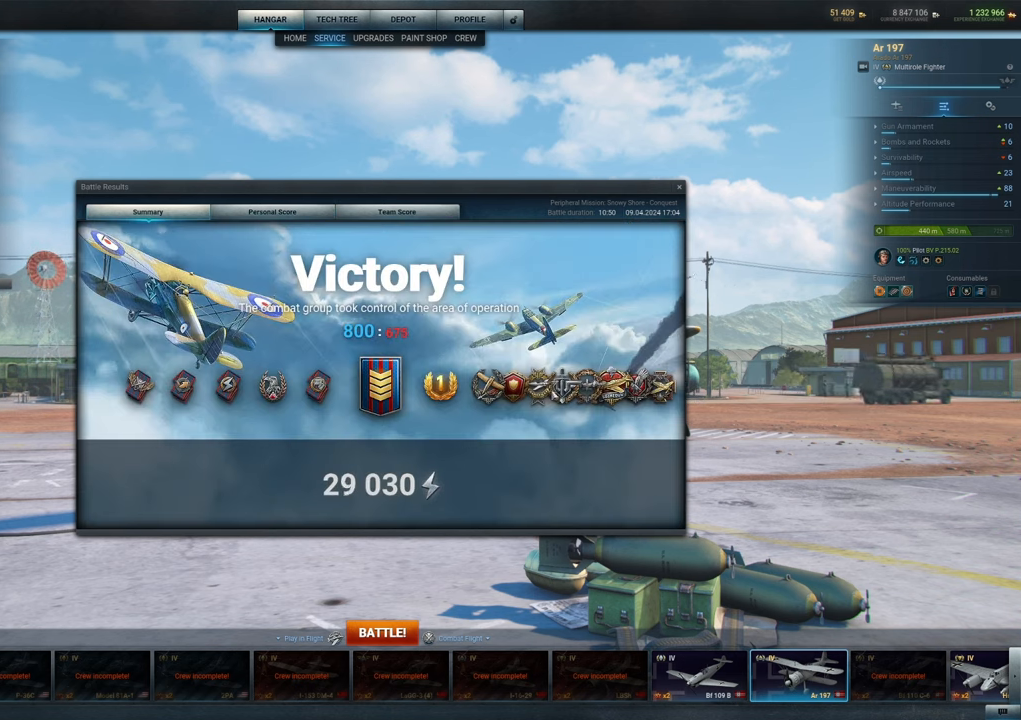
{"keys": [], "mouse": [], "mouse_move": "still", "events": []}
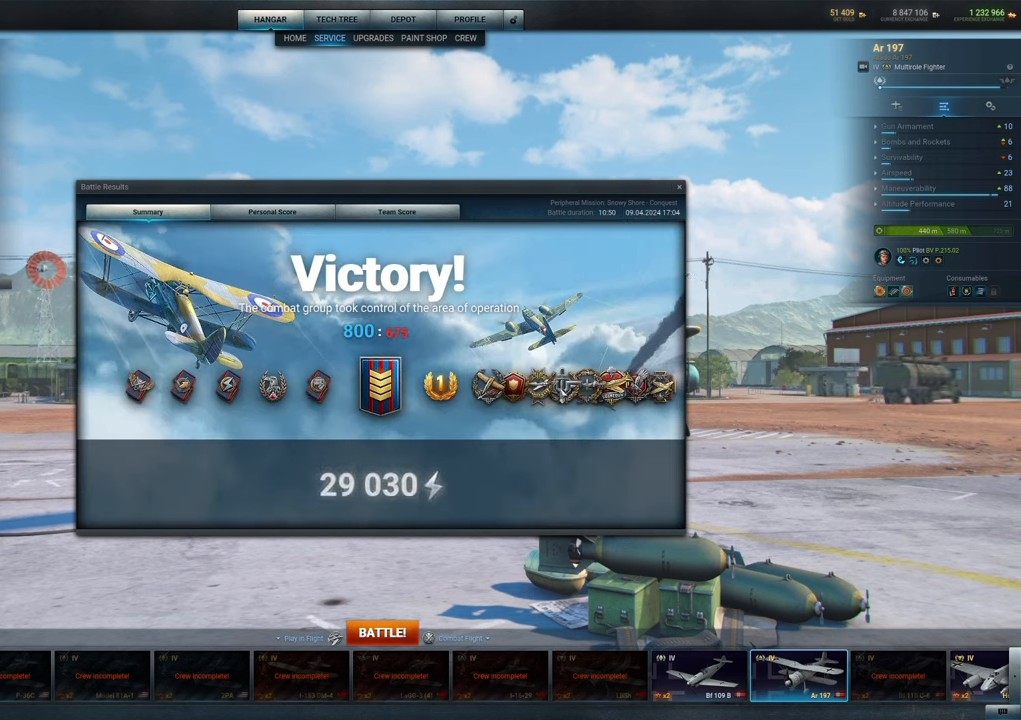
{"keys": [], "mouse": [], "mouse_move": "still", "events": []}
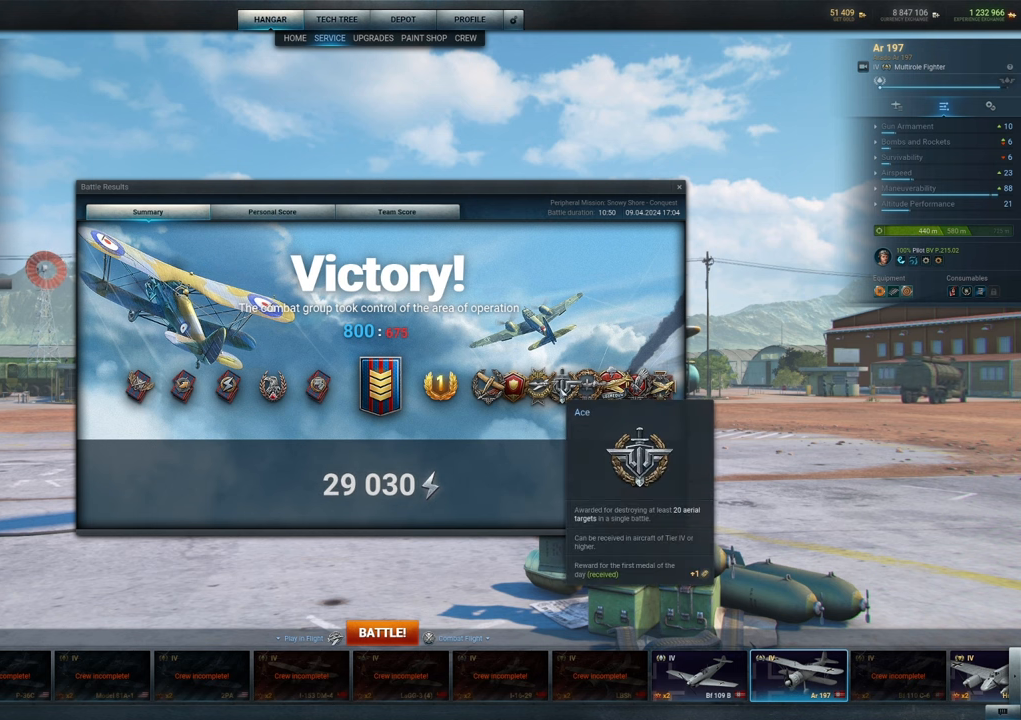
{"keys": [], "mouse": [], "mouse_move": "still", "events": []}
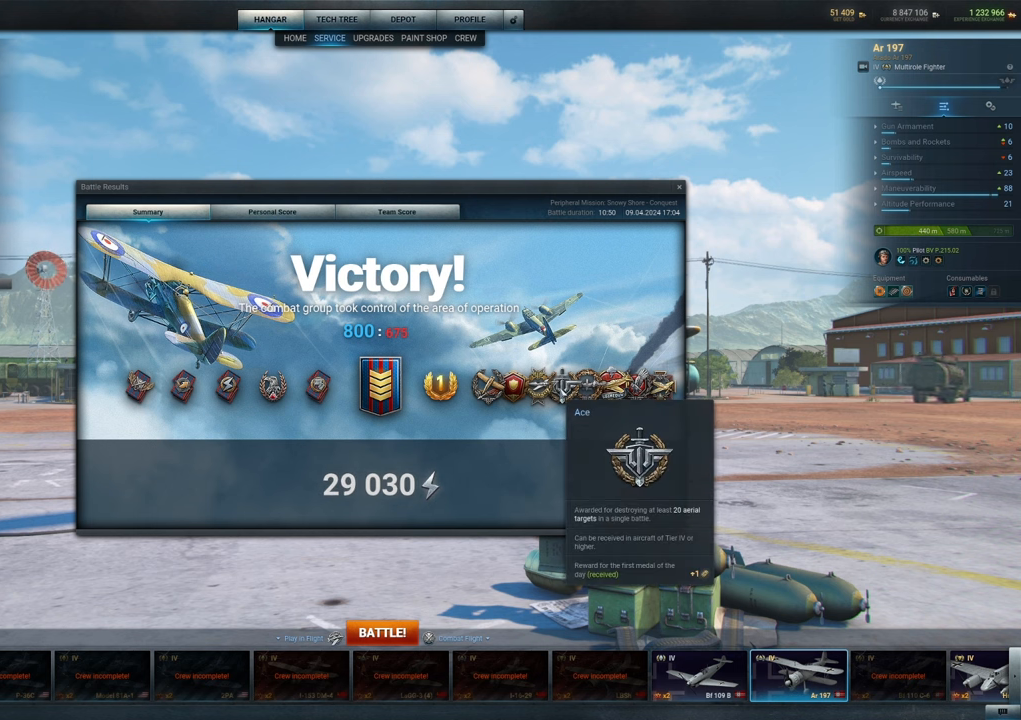
{"keys": [], "mouse": [], "mouse_move": "still", "events": []}
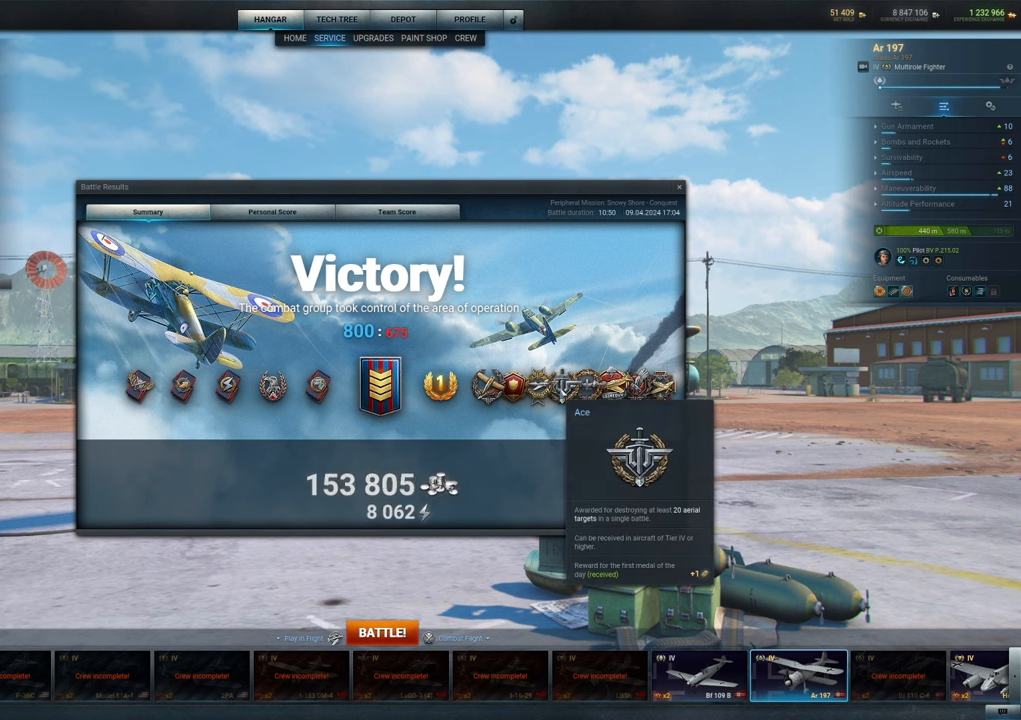
{"keys": [], "mouse": [], "mouse_move": "still", "events": []}
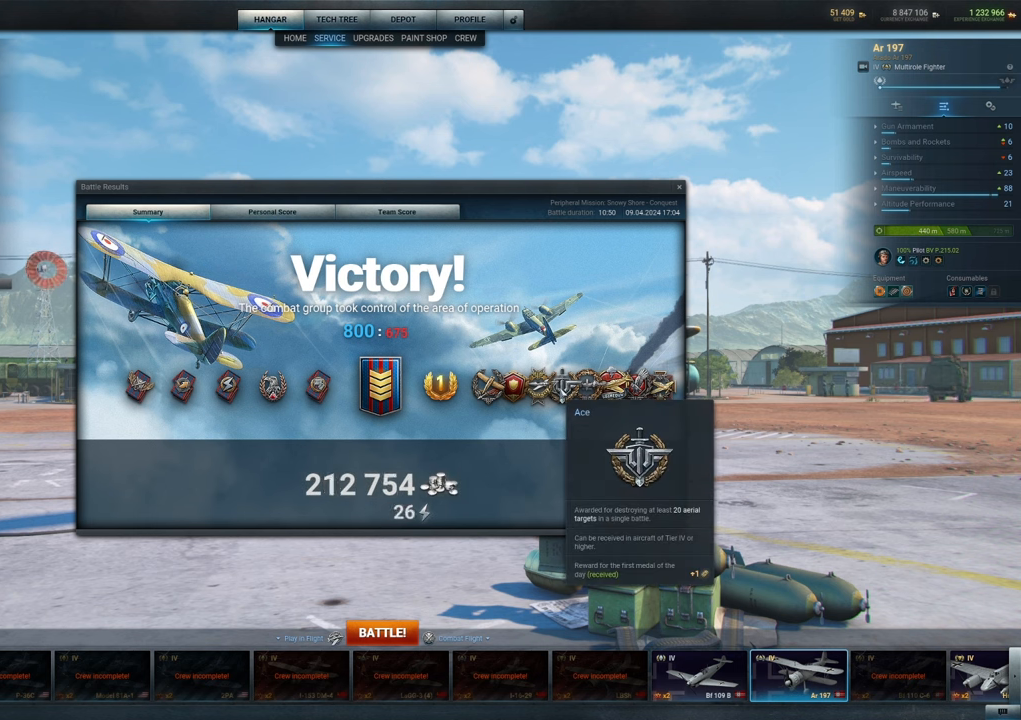
{"keys": [], "mouse": [], "mouse_move": "up-left", "events": []}
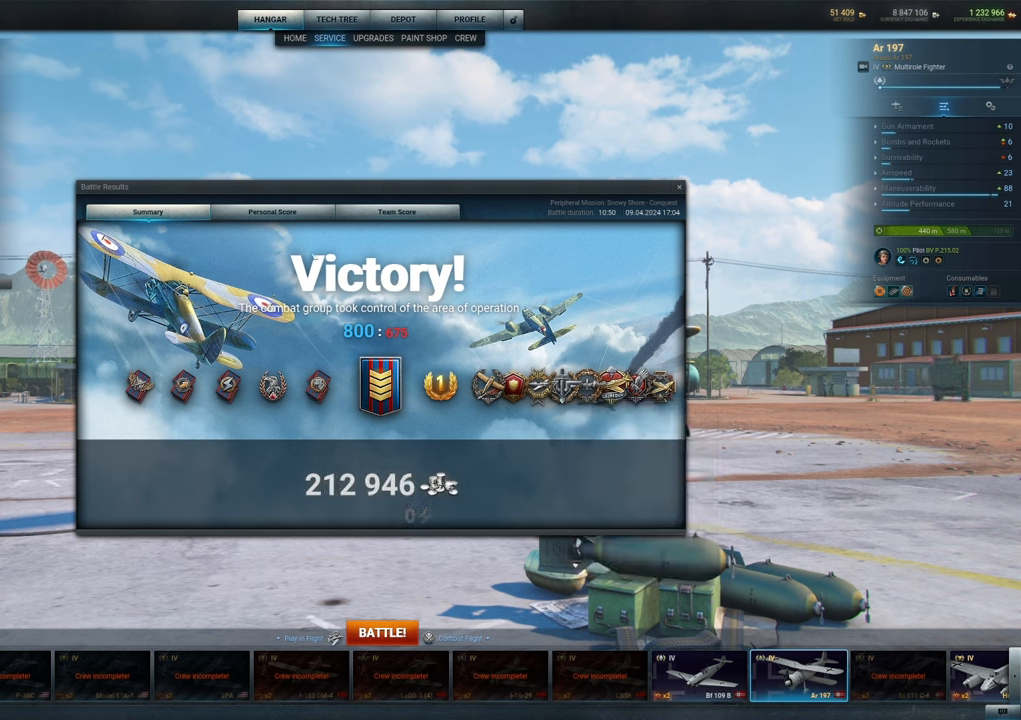
{"keys": [], "mouse": ["left"], "mouse_move": "right", "events": [[450, "mouse_left", "down"]]}
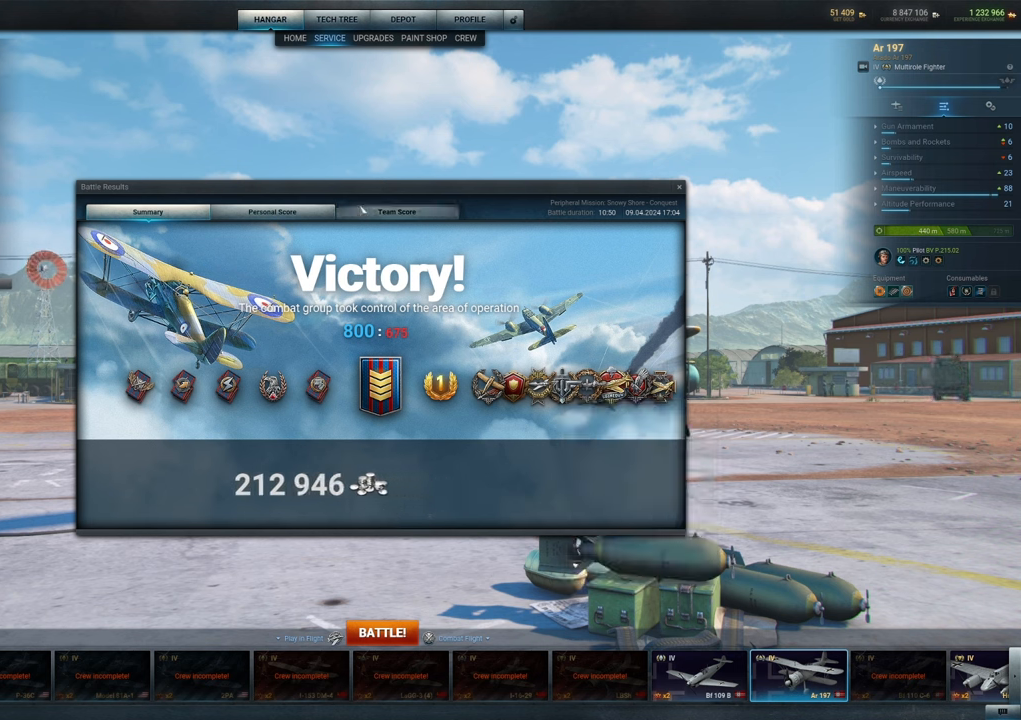
{"keys": [], "mouse": [], "mouse_move": "left", "events": [[100, "mouse_left", "up"]]}
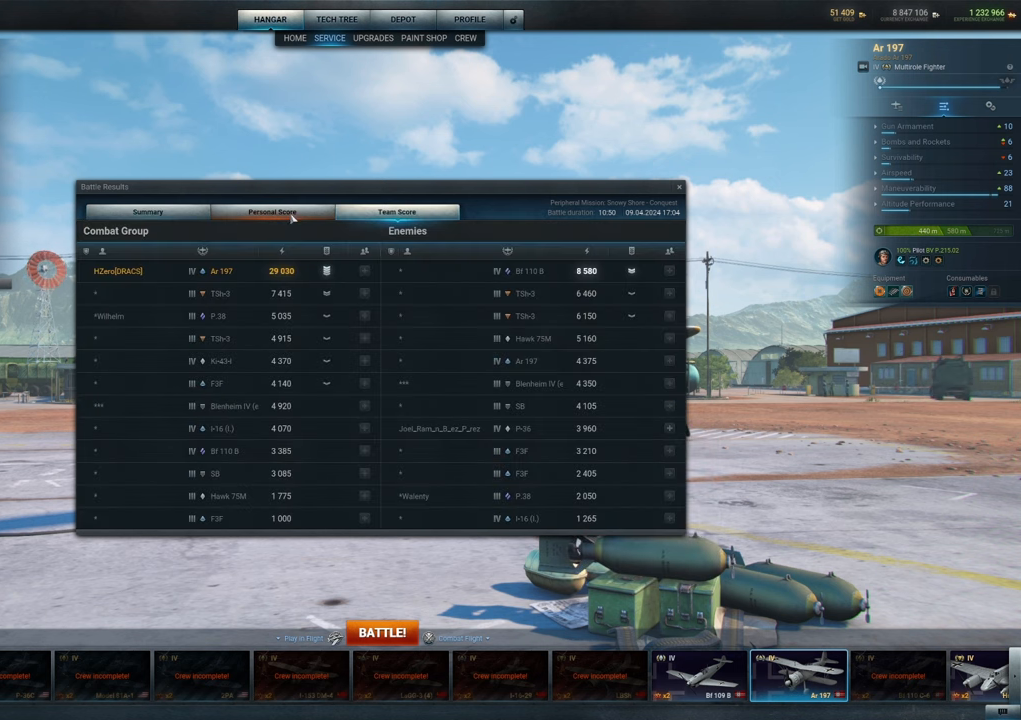
{"keys": [], "mouse": [], "mouse_move": "still", "events": []}